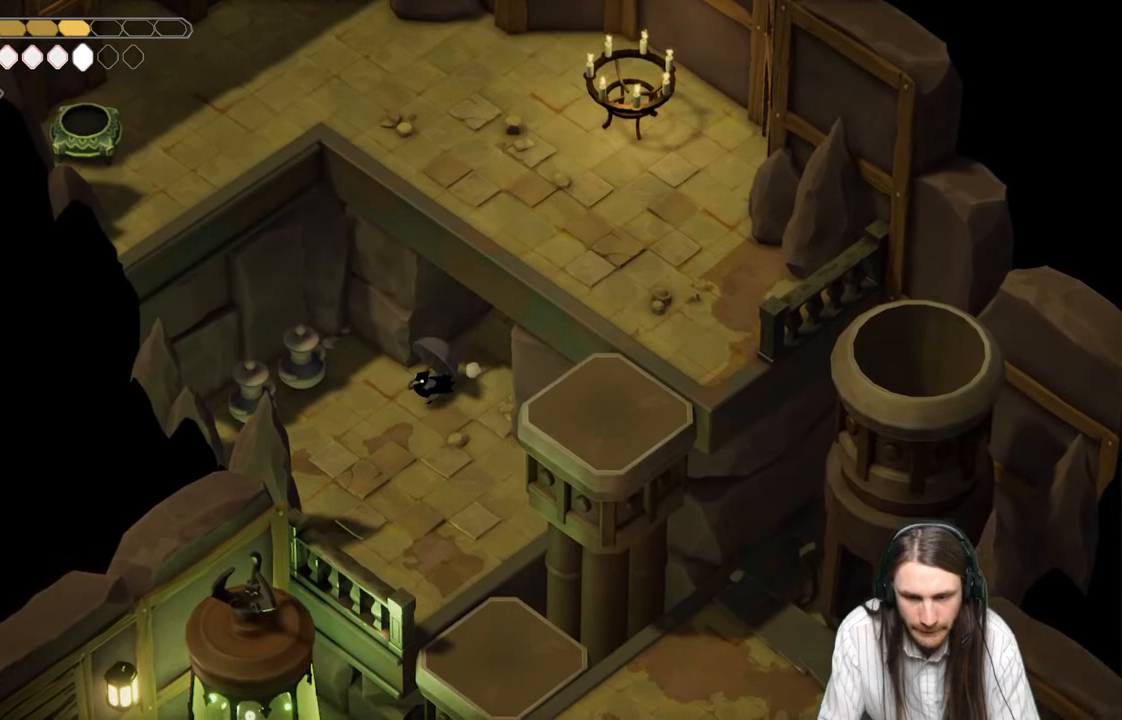
Gameplay with a controller (Xbox layout); each line is a JSON object with the inputs held at the frame after it. "events" lists button and stick changes between this image and that frame as [ms after this image, input, new state], when the widget could be followed in between.
{"buttons": [], "left_stick": "center", "right_stick": "center", "events": [[433, "left_stick", "center"]]}
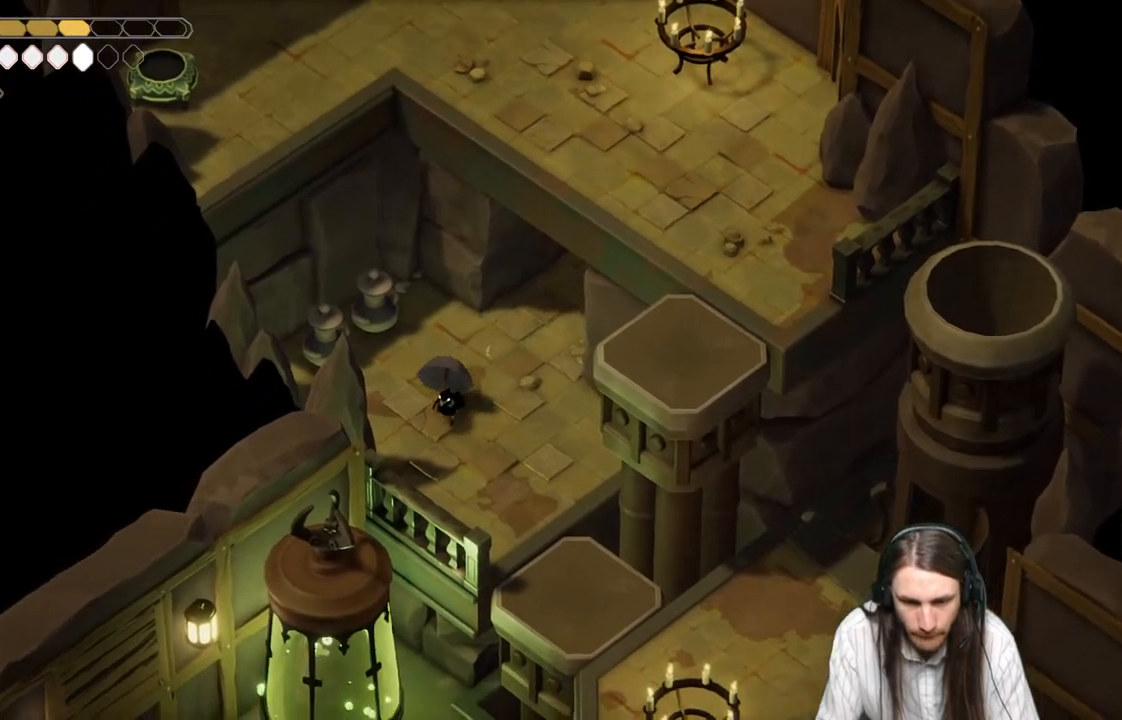
{"buttons": [], "left_stick": "down-right", "right_stick": "center", "events": [[50, "left_stick", "down"], [433, "left_stick", "down-right"]]}
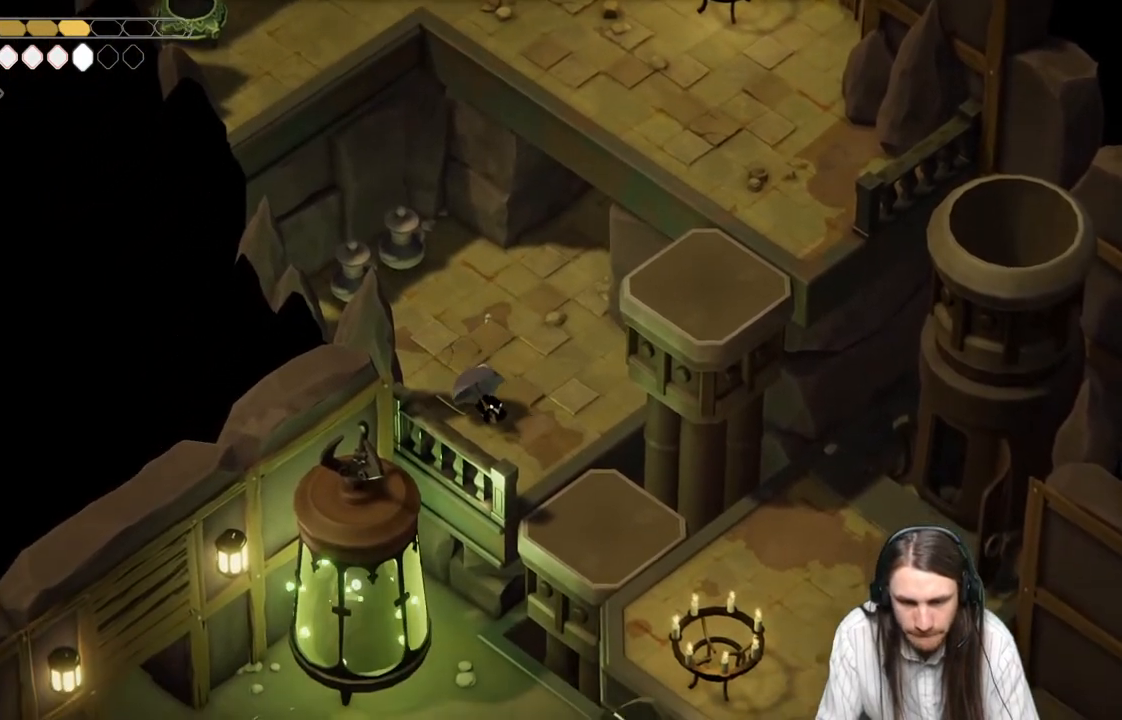
{"buttons": [], "left_stick": "down-right", "right_stick": "center", "events": []}
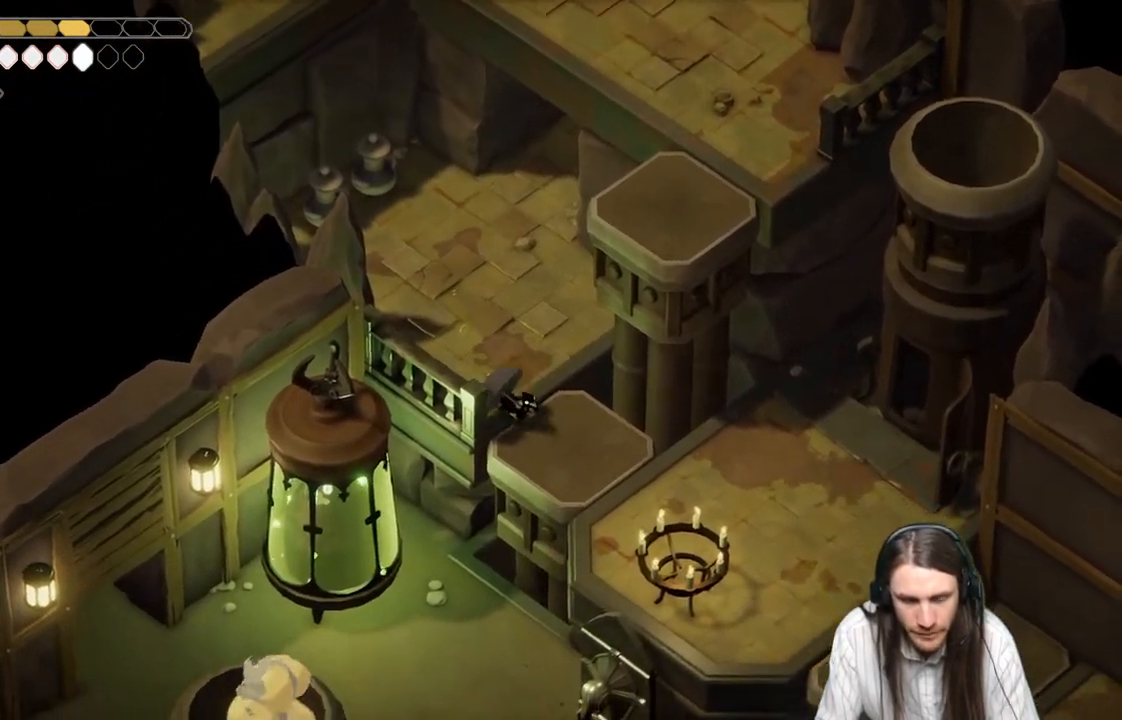
{"buttons": [], "left_stick": "center", "right_stick": "center", "events": [[433, "left_stick", "center"]]}
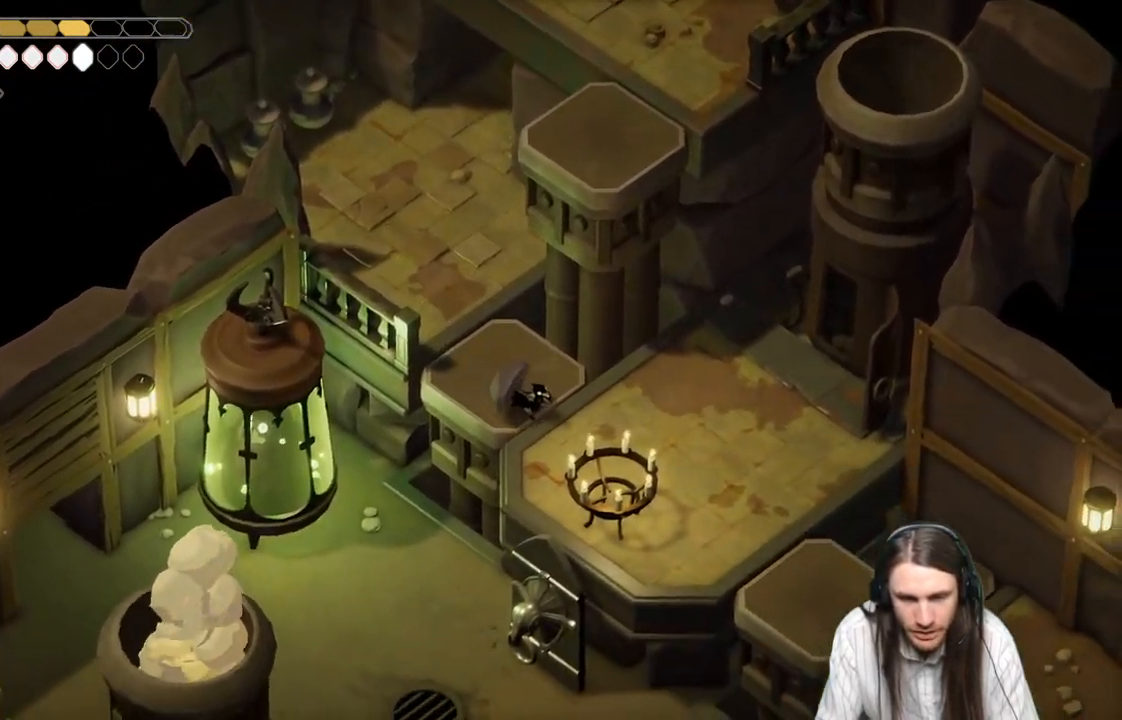
{"buttons": ["B"], "left_stick": "up-left", "right_stick": "center", "events": [[167, "left_stick", "left"], [217, "left_stick", "up-left"], [417, "B", "down"]]}
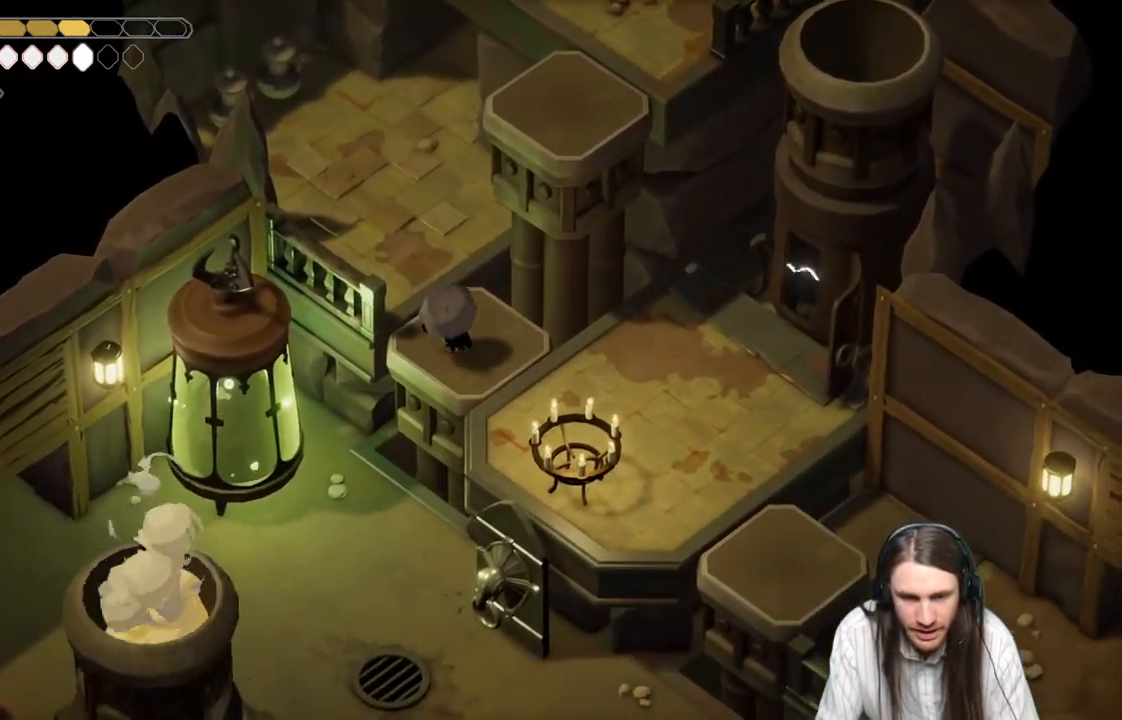
{"buttons": [], "left_stick": "up-left", "right_stick": "center", "events": [[167, "B", "up"]]}
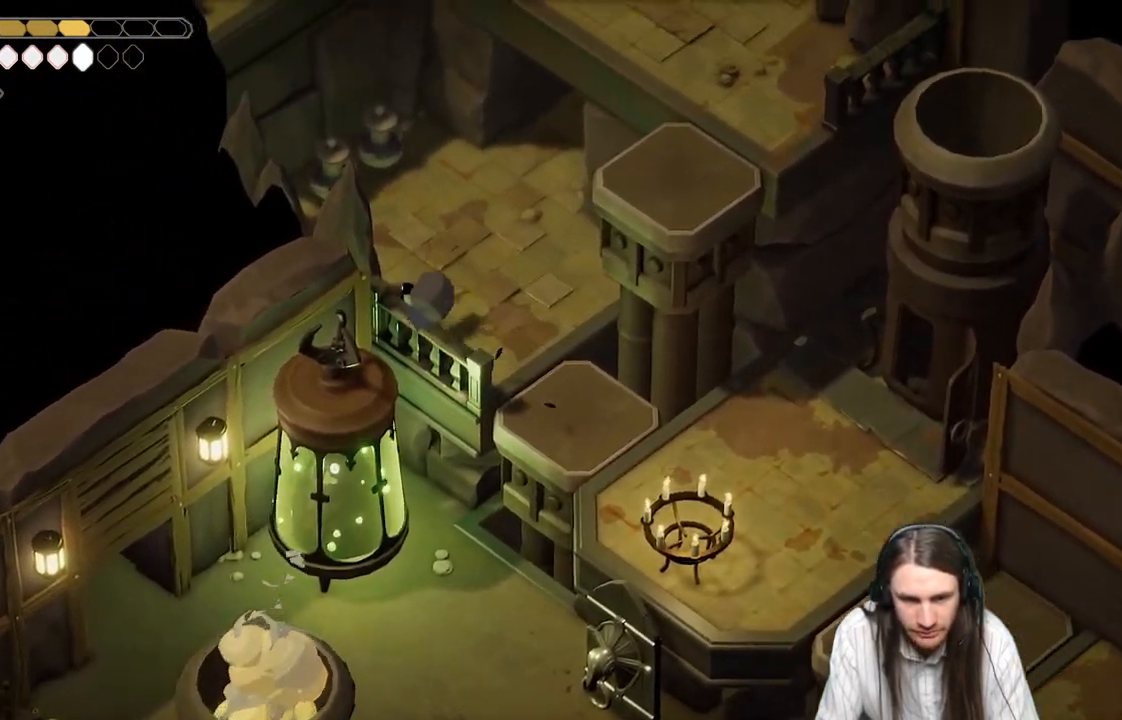
{"buttons": [], "left_stick": "up-left", "right_stick": "center", "events": [[250, "left_stick", "up"], [433, "left_stick", "up-left"]]}
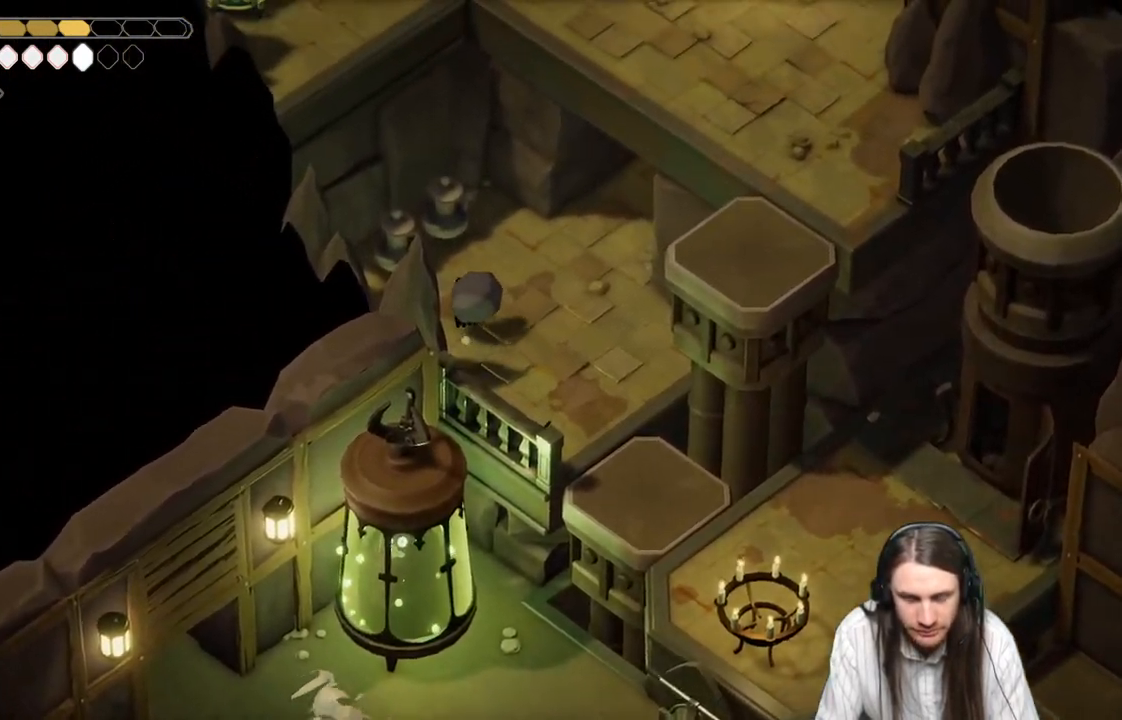
{"buttons": [], "left_stick": "down-right", "right_stick": "center", "events": [[167, "L1", "down"], [300, "L1", "up"], [300, "left_stick", "right"], [350, "left_stick", "down-right"]]}
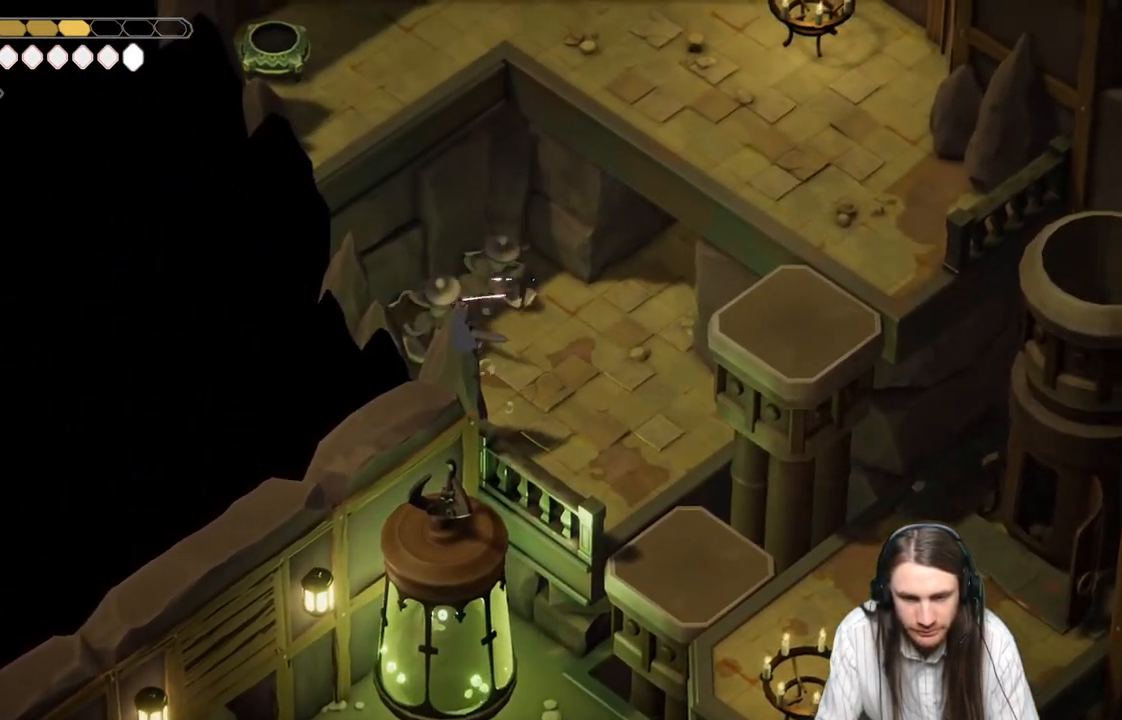
{"buttons": [], "left_stick": "down-right", "right_stick": "center", "events": []}
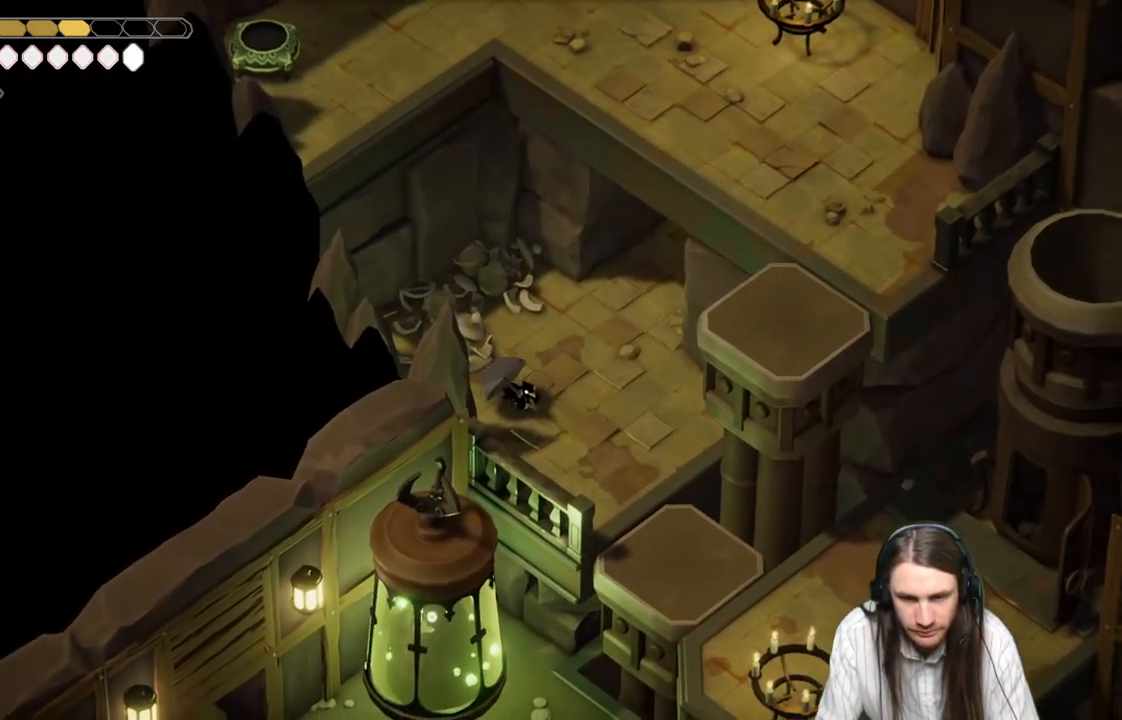
{"buttons": [], "left_stick": "down-right", "right_stick": "center", "events": []}
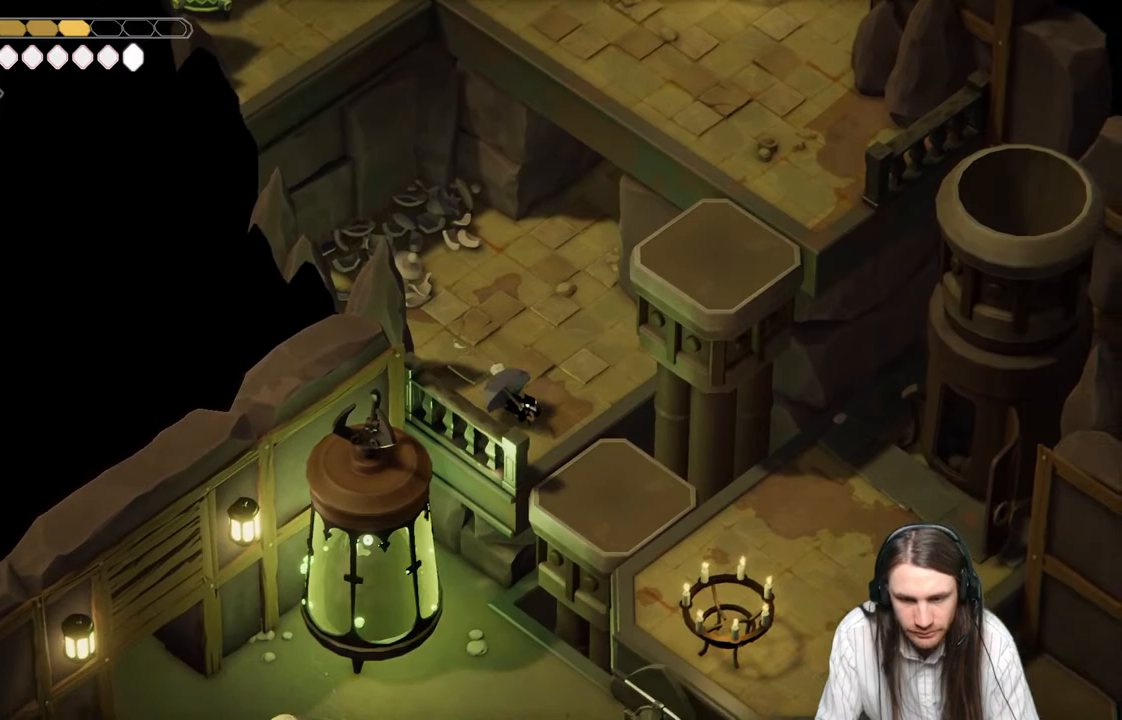
{"buttons": [], "left_stick": "down-right", "right_stick": "center", "events": [[50, "B", "down"], [217, "B", "up"]]}
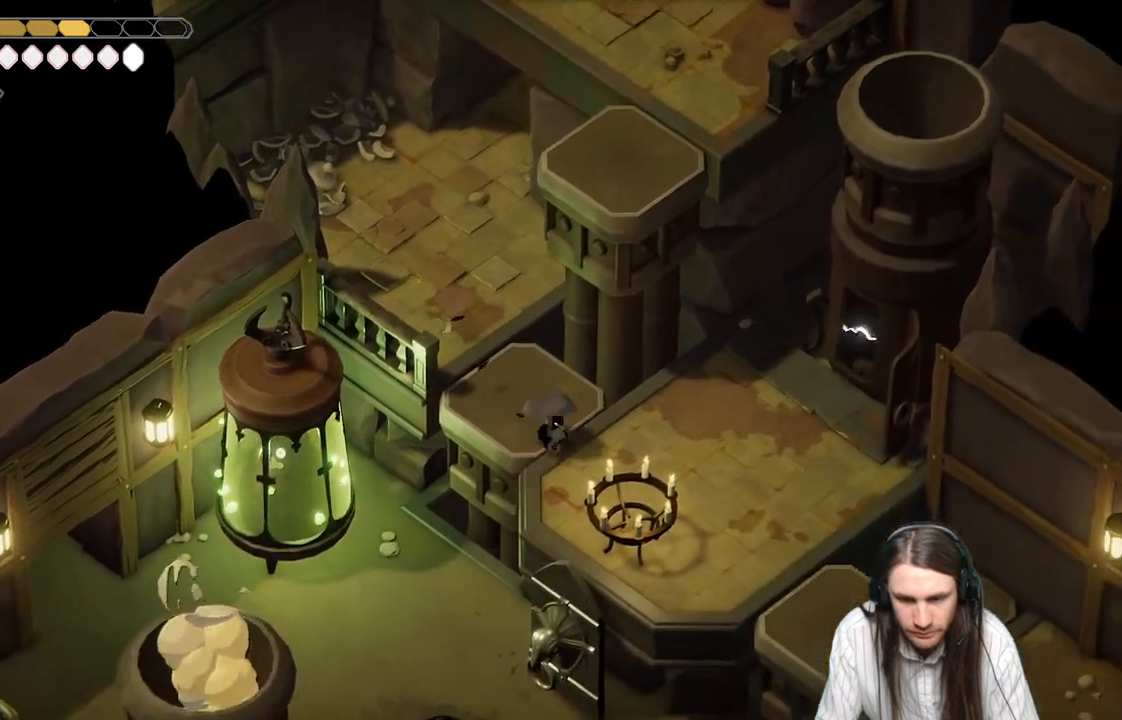
{"buttons": [], "left_stick": "right", "right_stick": "center", "events": [[133, "left_stick", "right"]]}
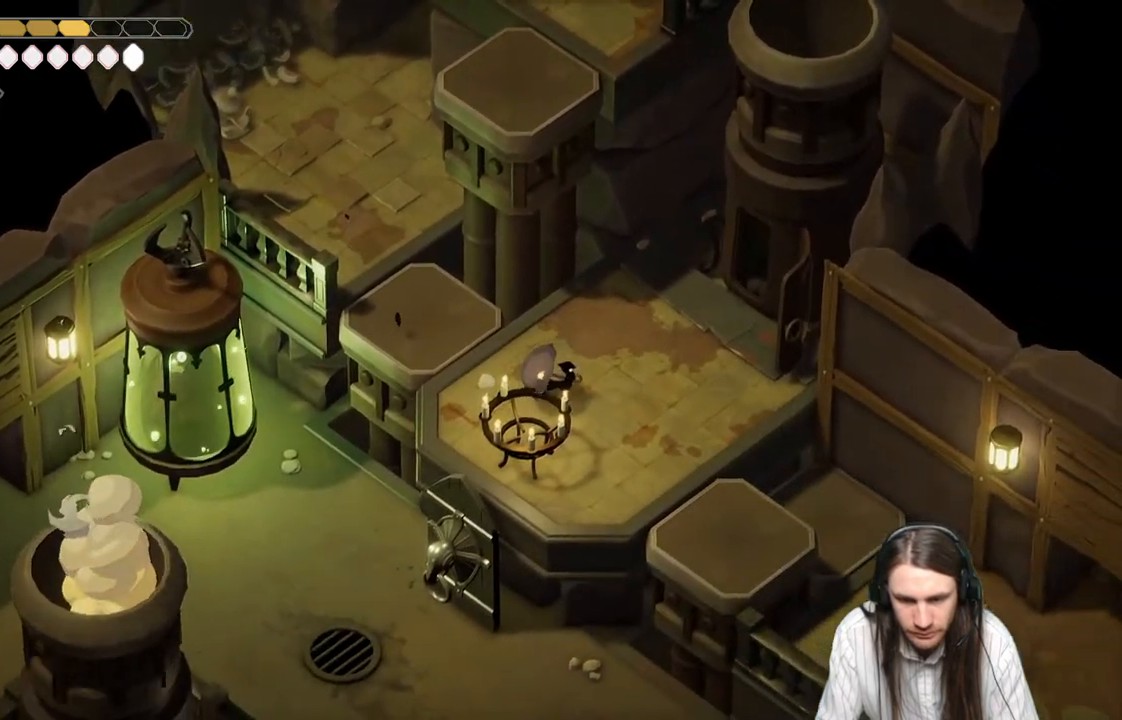
{"buttons": ["L2", "R2"], "left_stick": "up-right", "right_stick": "center", "events": [[217, "left_stick", "up-right"], [267, "L2", "down"], [300, "R2", "down"]]}
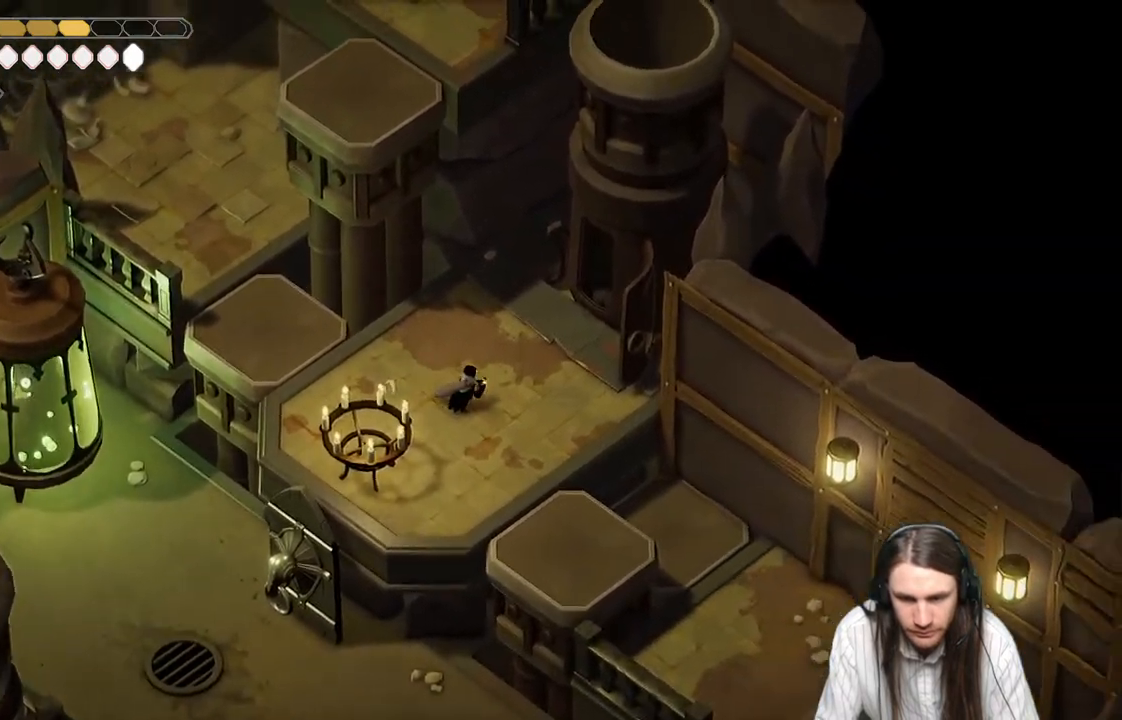
{"buttons": [], "left_stick": "up-right", "right_stick": "center", "events": [[417, "R2", "up"], [500, "L2", "up"]]}
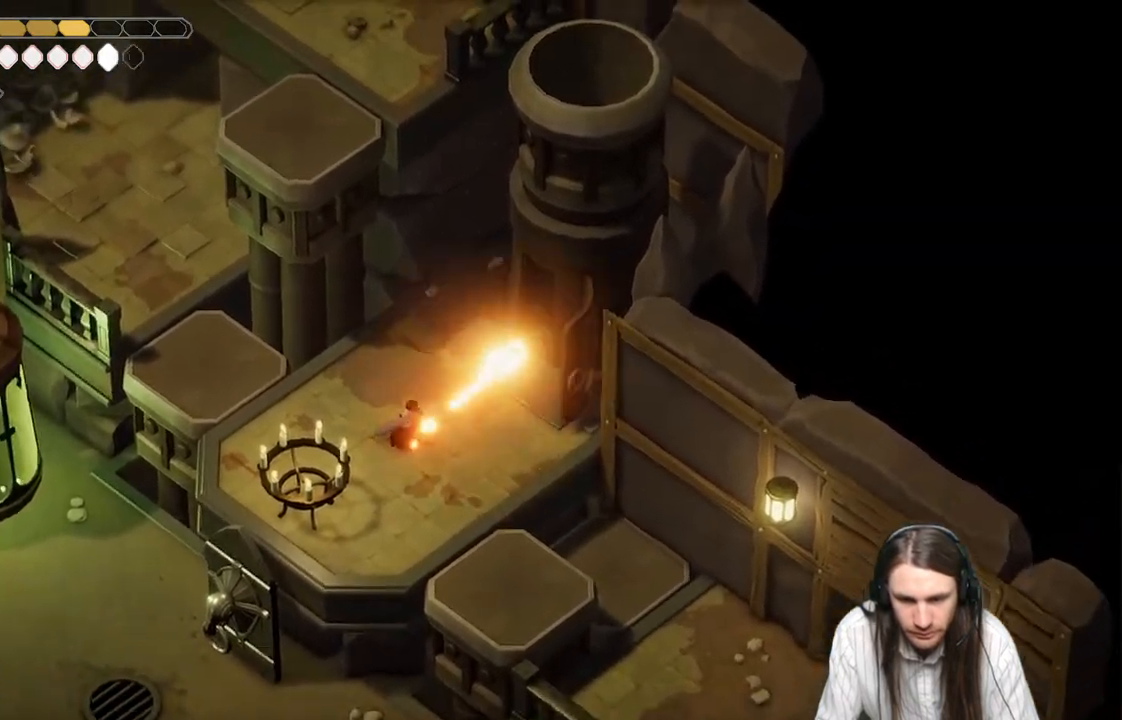
{"buttons": [], "left_stick": "center", "right_stick": "center", "events": [[50, "left_stick", "center"]]}
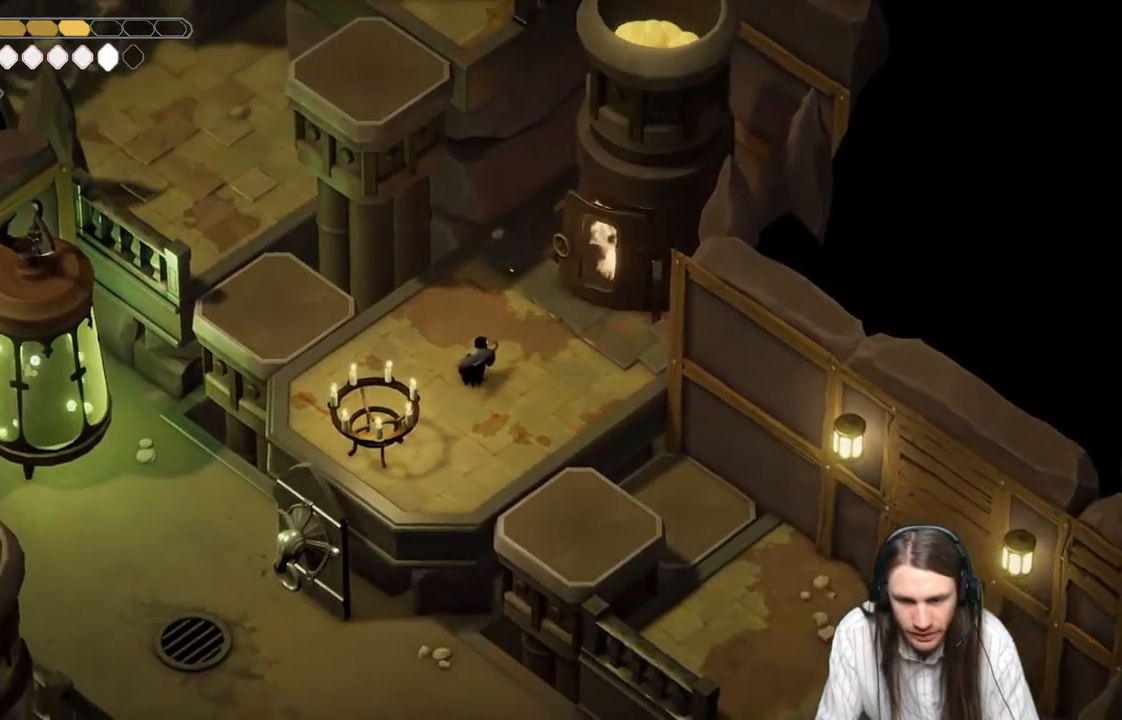
{"buttons": [], "left_stick": "up-left", "right_stick": "up", "events": [[317, "left_stick", "up-left"], [500, "right_stick", "up"]]}
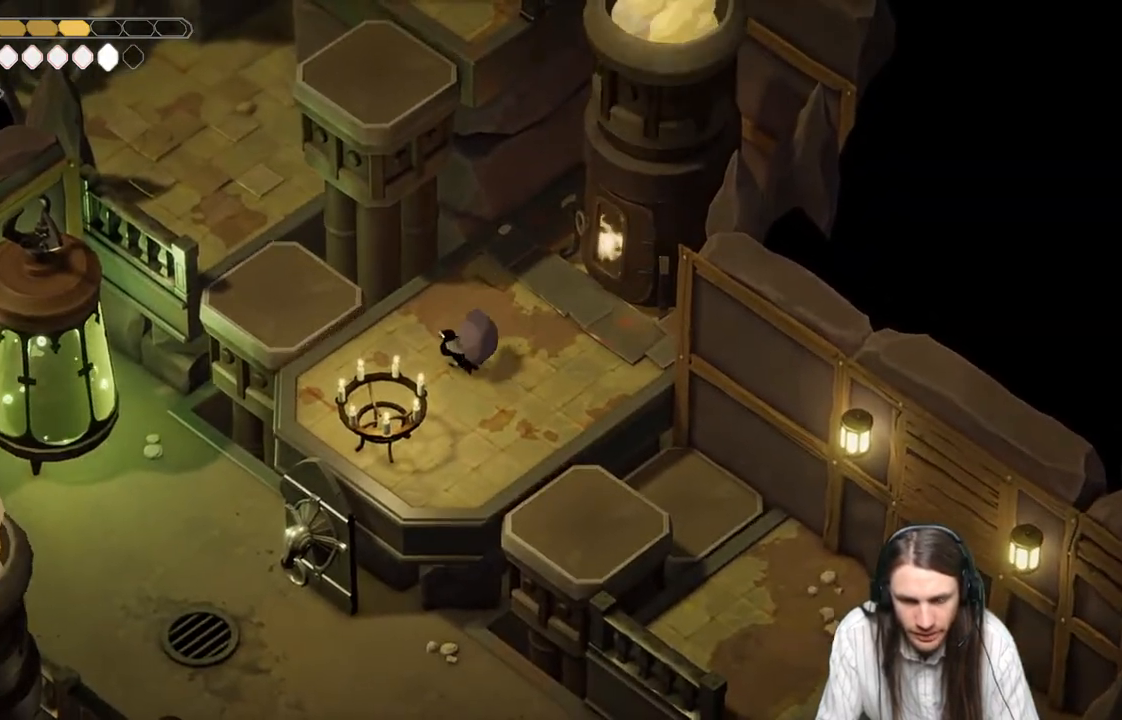
{"buttons": [], "left_stick": "center", "right_stick": "up", "events": [[67, "left_stick", "center"]]}
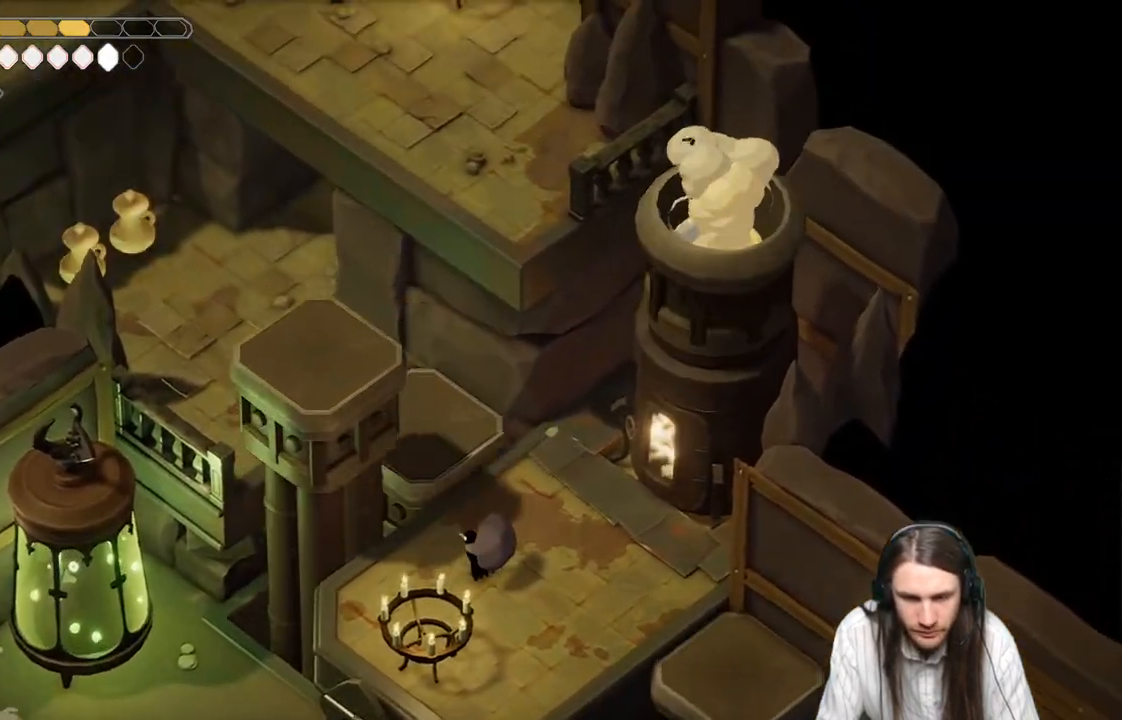
{"buttons": [], "left_stick": "center", "right_stick": "center", "events": [[33, "left_stick", "left"], [183, "left_stick", "center"], [183, "right_stick", "center"]]}
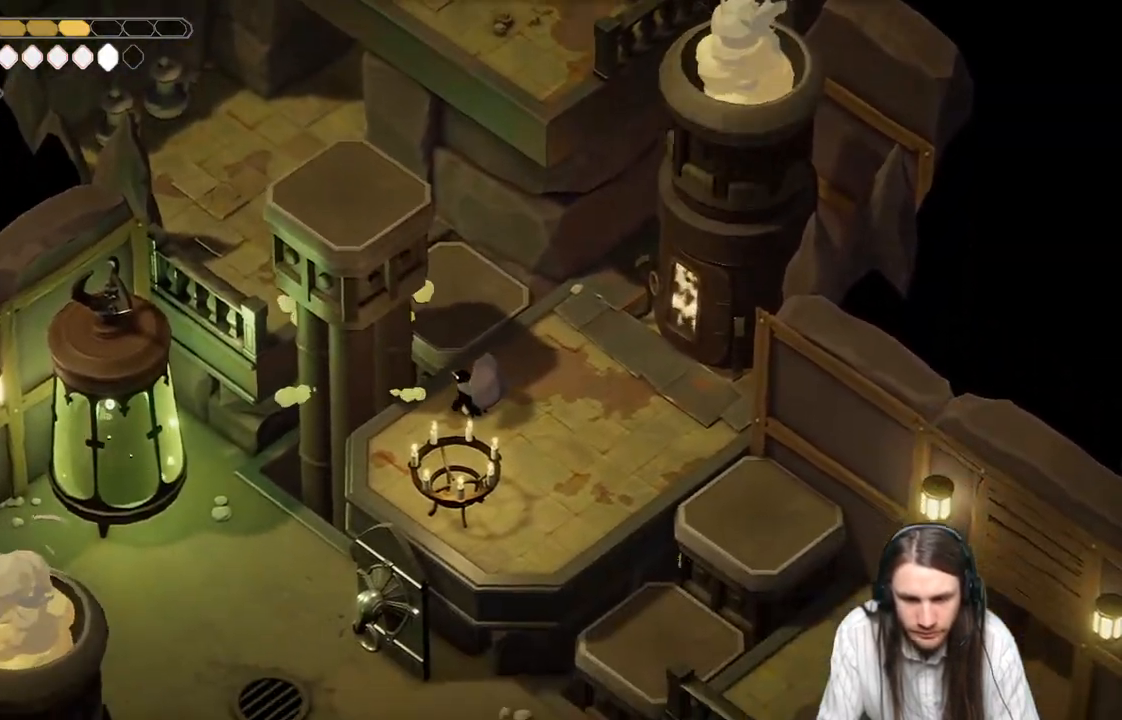
{"buttons": [], "left_stick": "up", "right_stick": "center", "events": [[33, "left_stick", "up"]]}
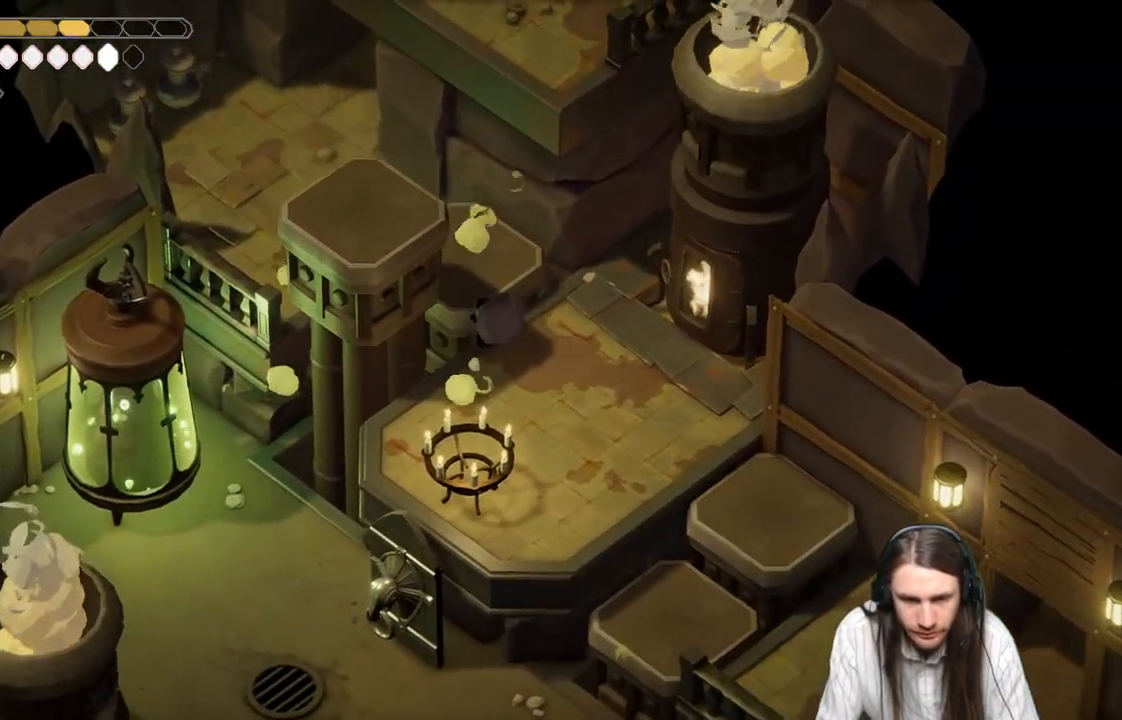
{"buttons": [], "left_stick": "down-right", "right_stick": "center", "events": [[133, "left_stick", "center"], [250, "left_stick", "down-right"]]}
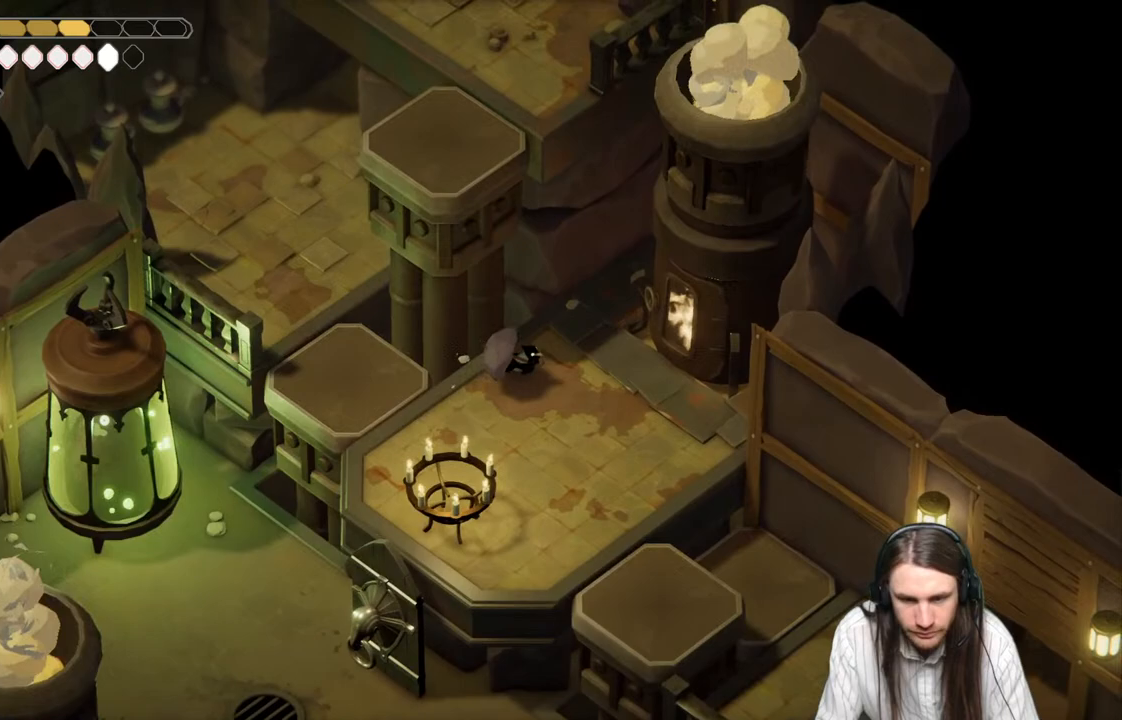
{"buttons": [], "left_stick": "down-right", "right_stick": "center", "events": []}
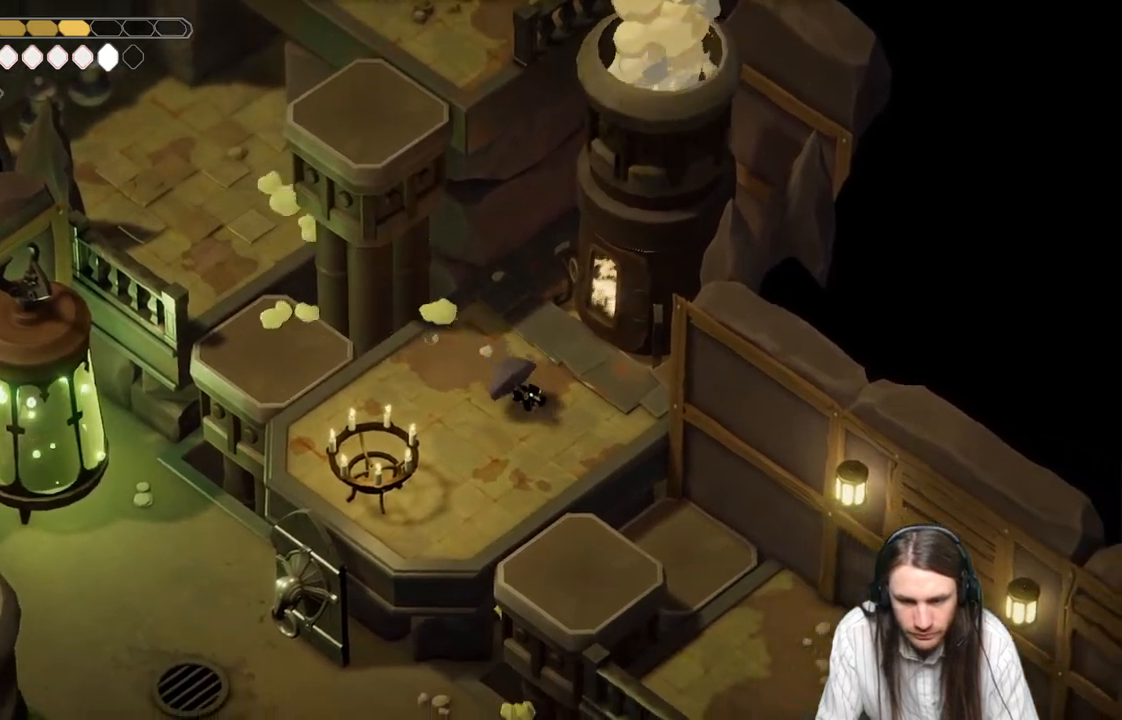
{"buttons": [], "left_stick": "down-right", "right_stick": "center", "events": []}
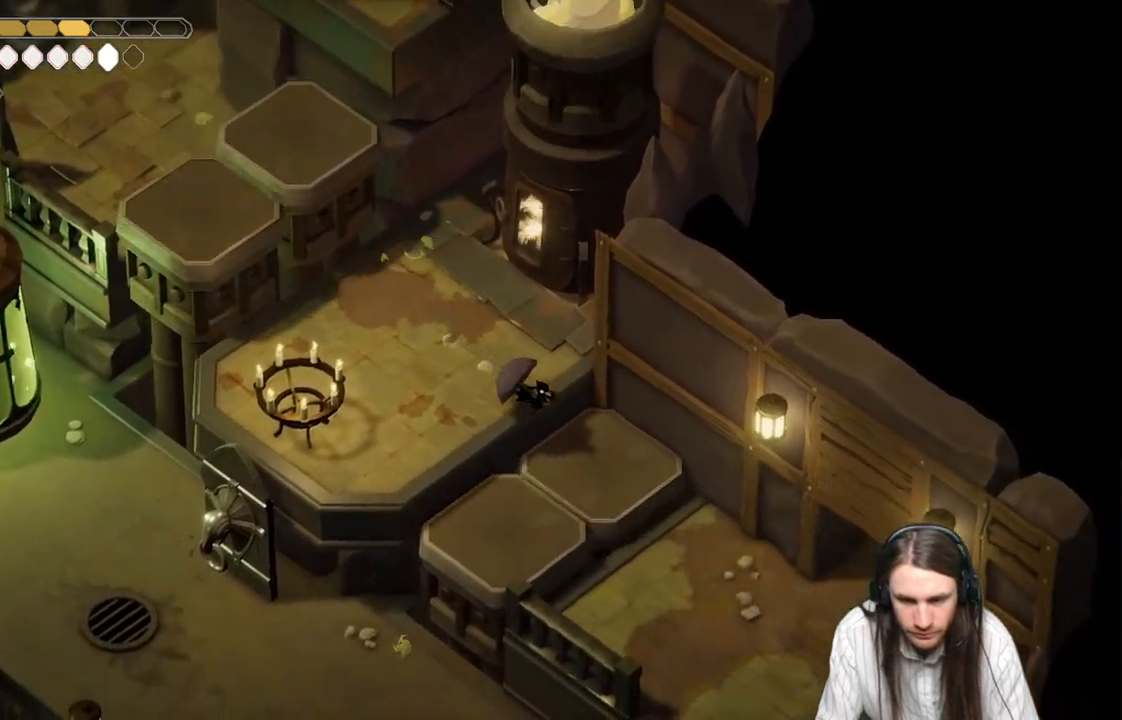
{"buttons": [], "left_stick": "down-right", "right_stick": "center", "events": []}
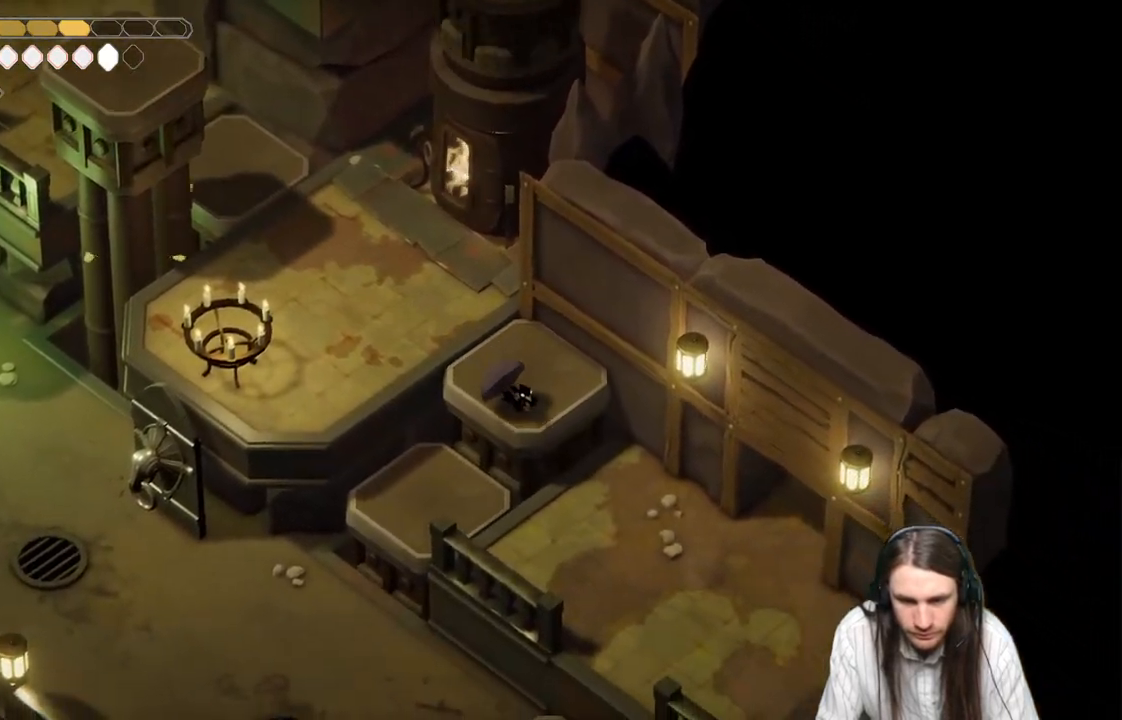
{"buttons": [], "left_stick": "down-right", "right_stick": "center", "events": []}
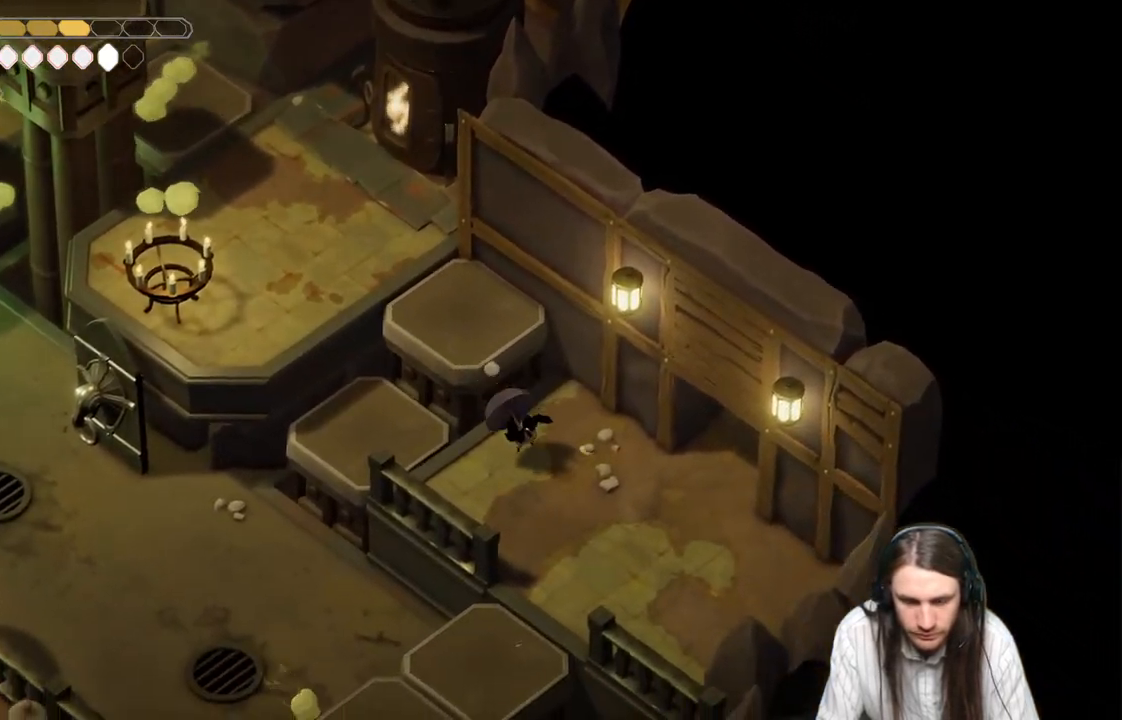
{"buttons": [], "left_stick": "down", "right_stick": "center", "events": [[50, "left_stick", "down"]]}
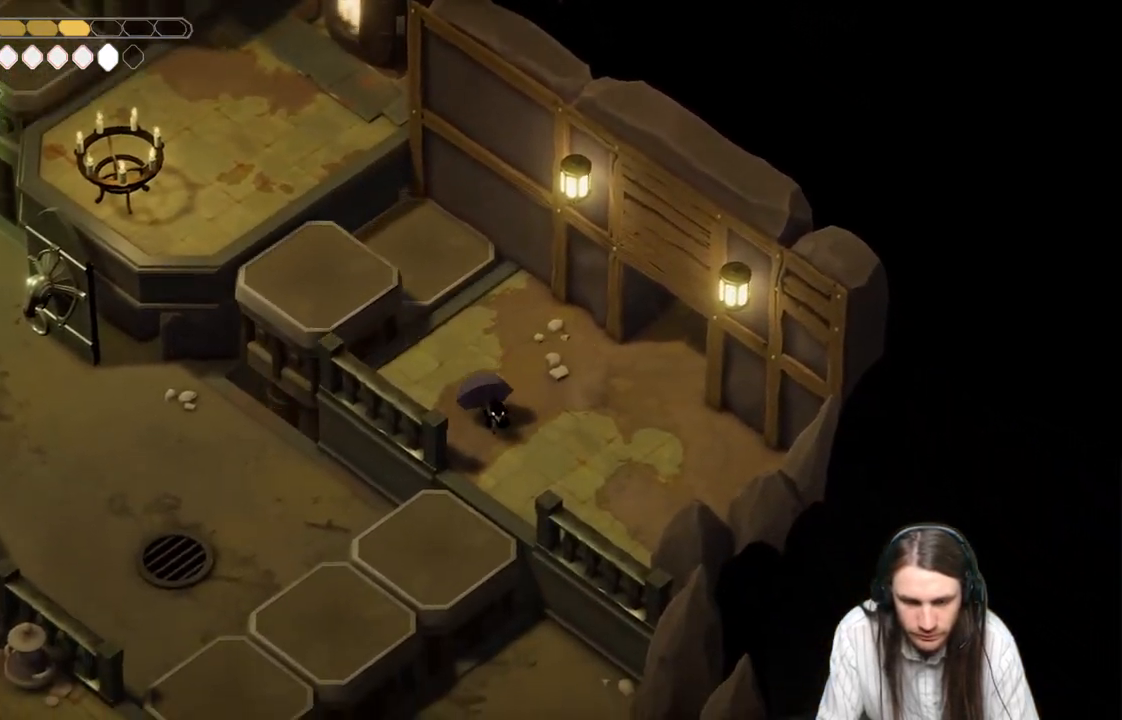
{"buttons": [], "left_stick": "down-left", "right_stick": "center", "events": [[133, "left_stick", "down-left"]]}